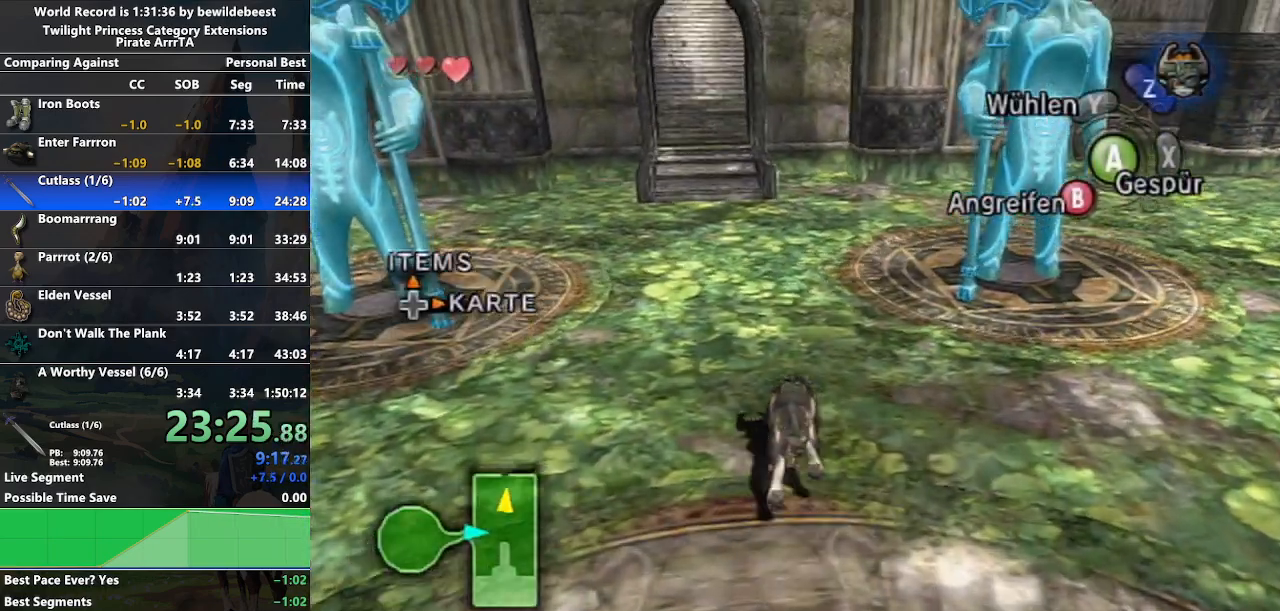
Gameplay with a controller (Nintendo layout); each line is a JSON object with the inputs held at the frame after it. "events" lists button and stick changes between this image and that frame as [ms after this image, input, new state], when the widget could be followed in between. Not read: L3 R3.
{"buttons": [], "left_stick": "up", "right_stick": "center", "events": []}
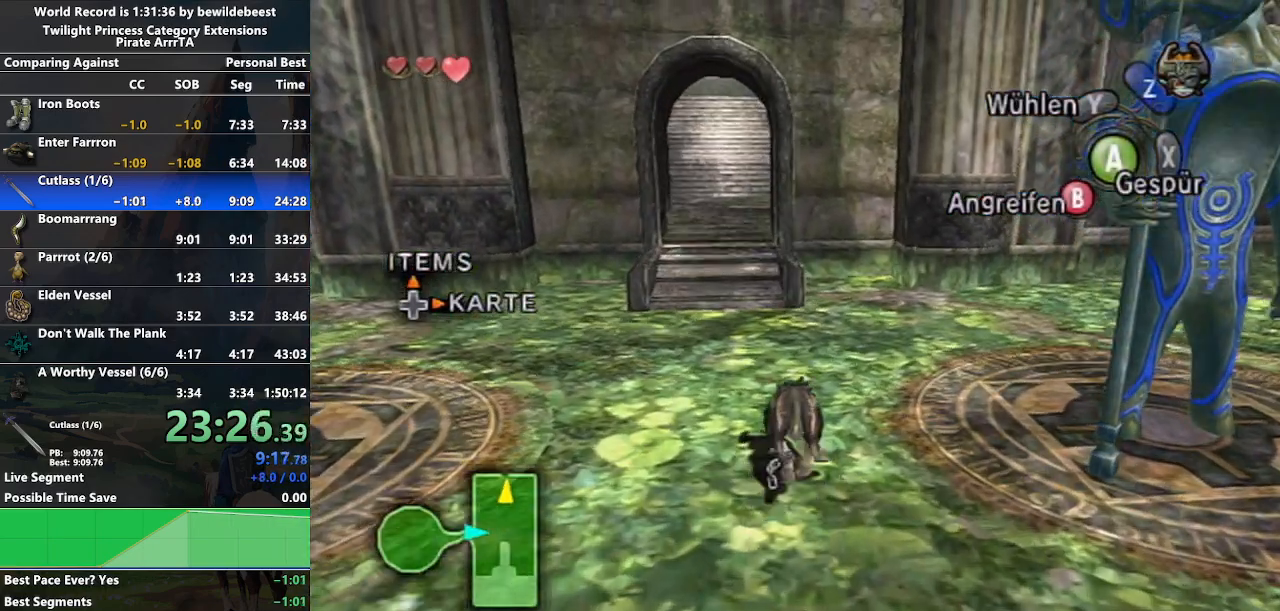
{"buttons": [], "left_stick": "up", "right_stick": "center", "events": [[400, "A", "down"], [483, "A", "up"]]}
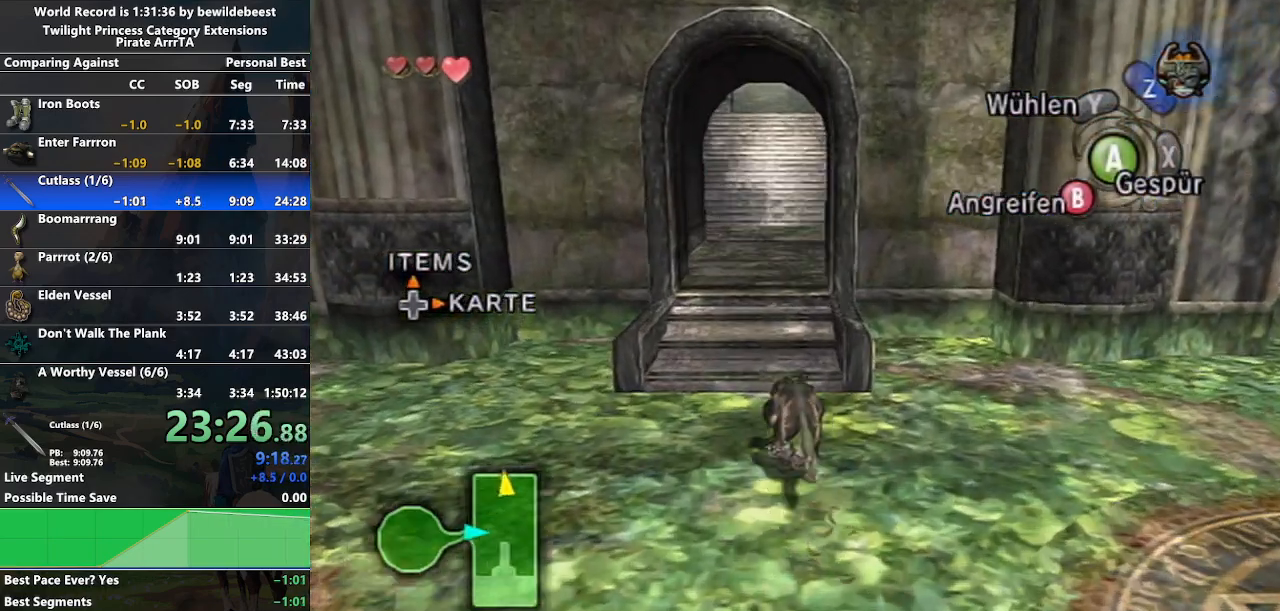
{"buttons": ["A"], "left_stick": "up", "right_stick": "center", "events": [[17, "A", "down"], [133, "A", "up"], [200, "A", "down"], [267, "A", "up"], [367, "A", "down"], [433, "A", "up"], [500, "A", "down"]]}
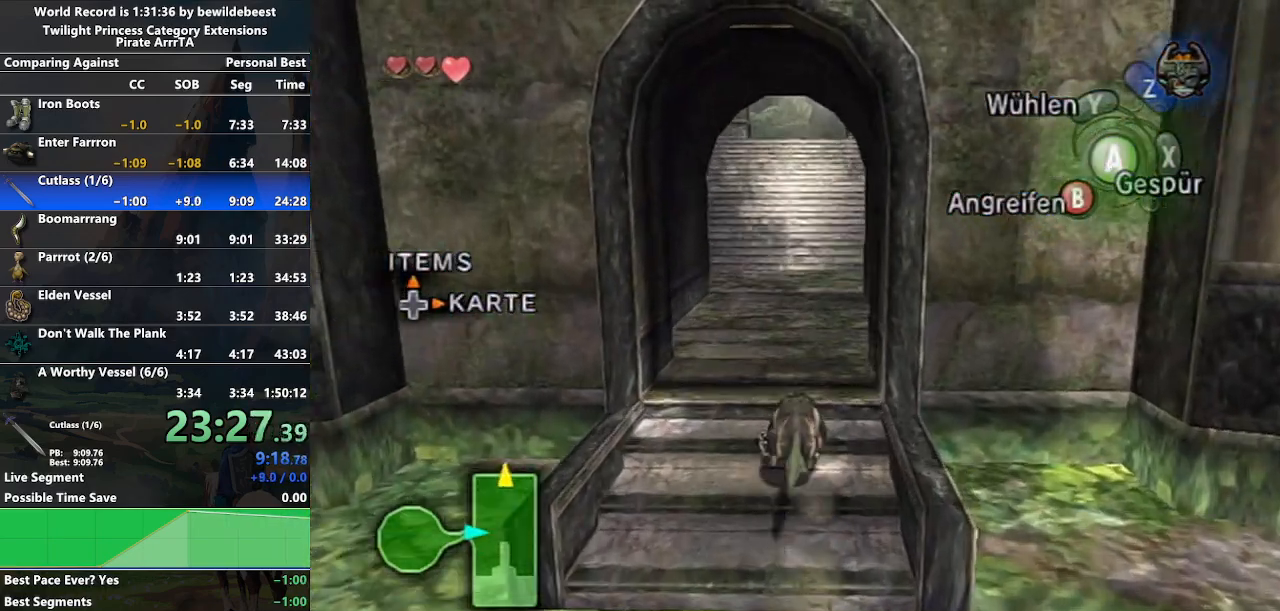
{"buttons": ["A"], "left_stick": "up", "right_stick": "center", "events": [[67, "A", "up"], [167, "A", "down"], [233, "A", "up"], [300, "A", "down"], [400, "A", "up"], [467, "A", "down"]]}
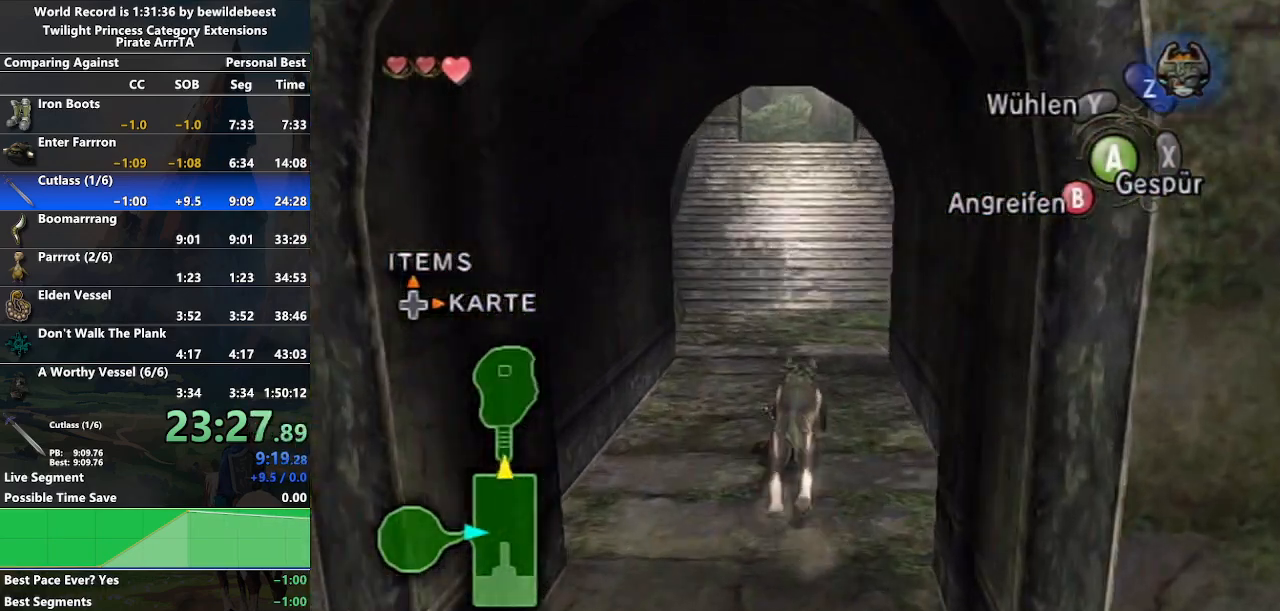
{"buttons": [], "left_stick": "up", "right_stick": "center", "events": [[33, "A", "up"], [83, "A", "down"], [183, "A", "up"]]}
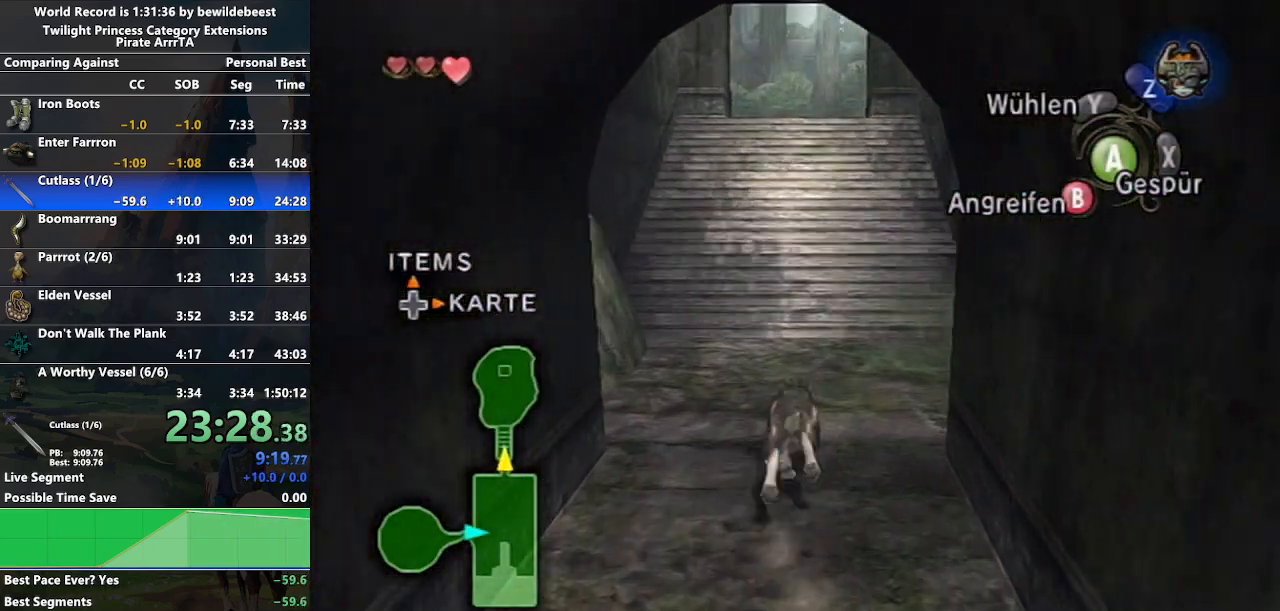
{"buttons": [], "left_stick": "up", "right_stick": "center", "events": [[233, "A", "down"], [317, "A", "up"], [400, "A", "down"], [483, "A", "up"]]}
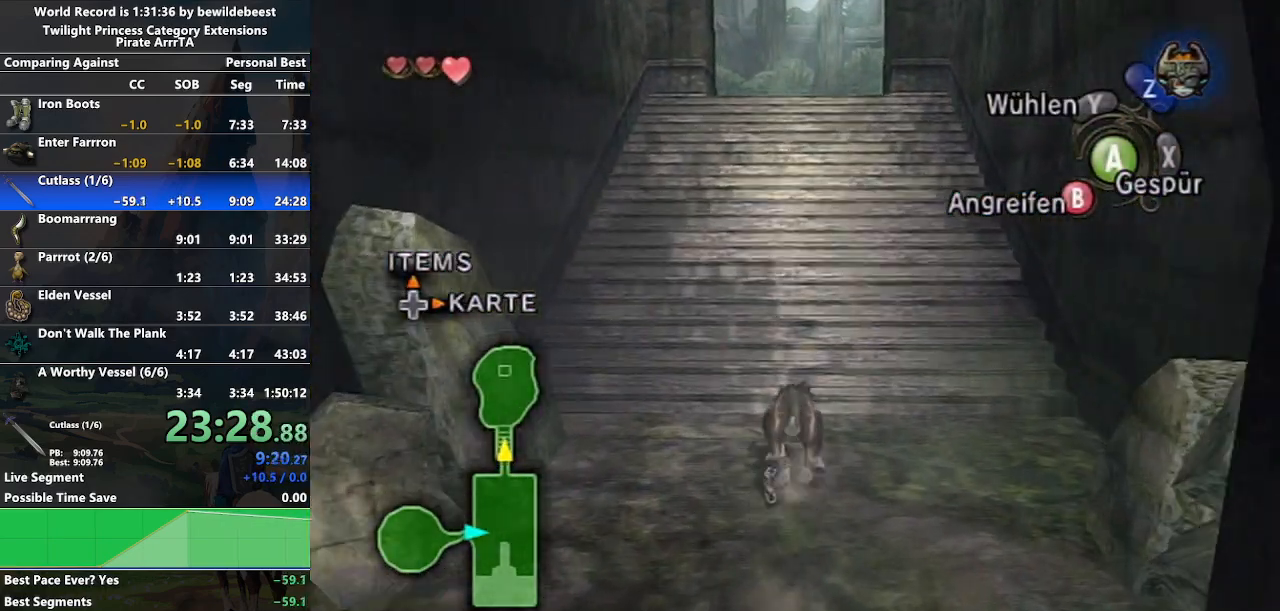
{"buttons": [], "left_stick": "up", "right_stick": "center", "events": [[67, "A", "down"], [117, "A", "up"], [233, "A", "down"], [300, "A", "up"], [417, "A", "down"], [483, "A", "up"]]}
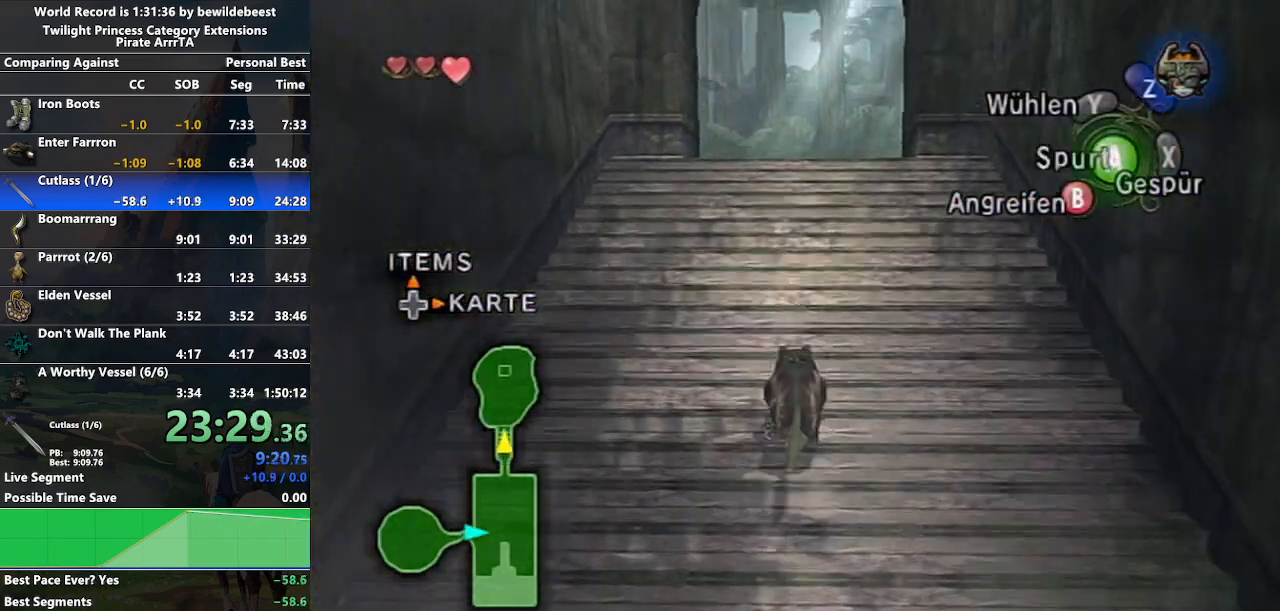
{"buttons": [], "left_stick": "up", "right_stick": "center", "events": [[67, "A", "down"], [167, "A", "up"], [217, "A", "down"], [300, "A", "up"], [433, "A", "down"], [483, "A", "up"]]}
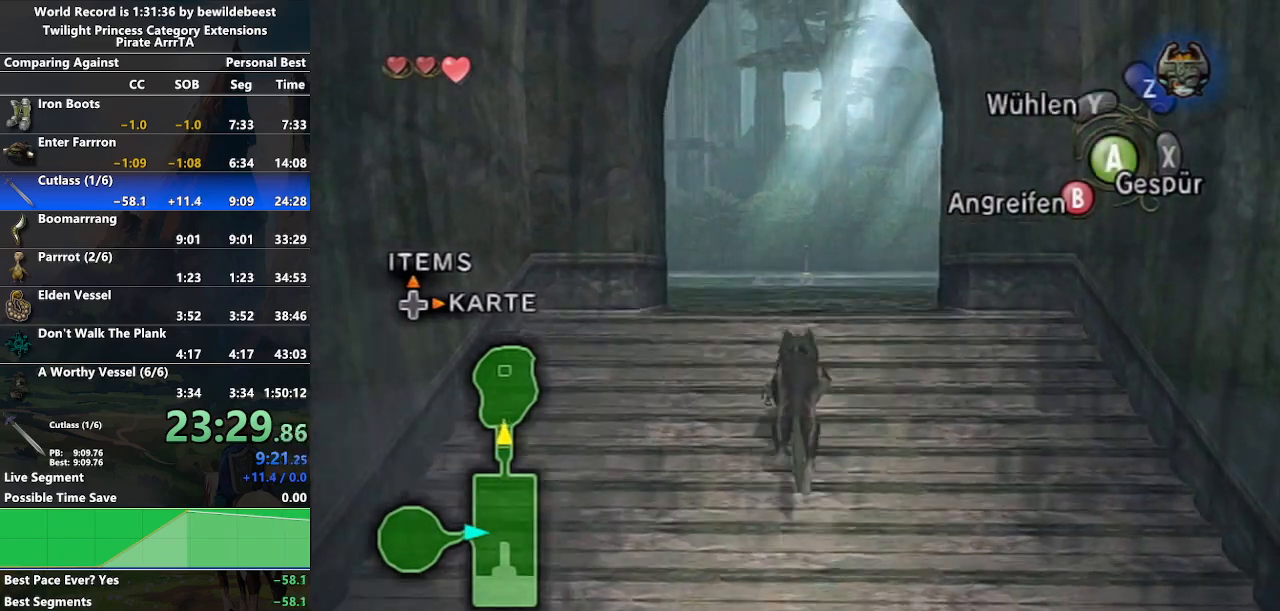
{"buttons": [], "left_stick": "up", "right_stick": "center", "events": [[50, "A", "down"], [150, "A", "up"], [200, "A", "down"], [300, "A", "up"], [400, "A", "down"], [483, "A", "up"]]}
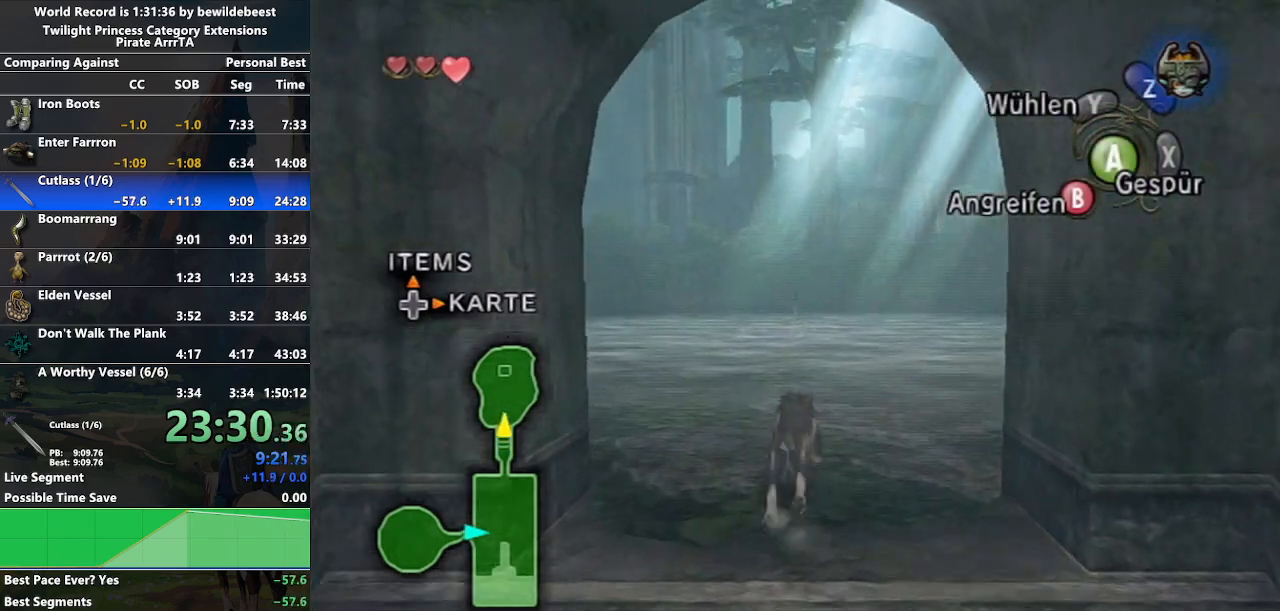
{"buttons": [], "left_stick": "up", "right_stick": "center", "events": [[67, "A", "down"], [133, "A", "up"], [217, "A", "down"], [300, "A", "up"], [383, "A", "down"], [467, "A", "up"]]}
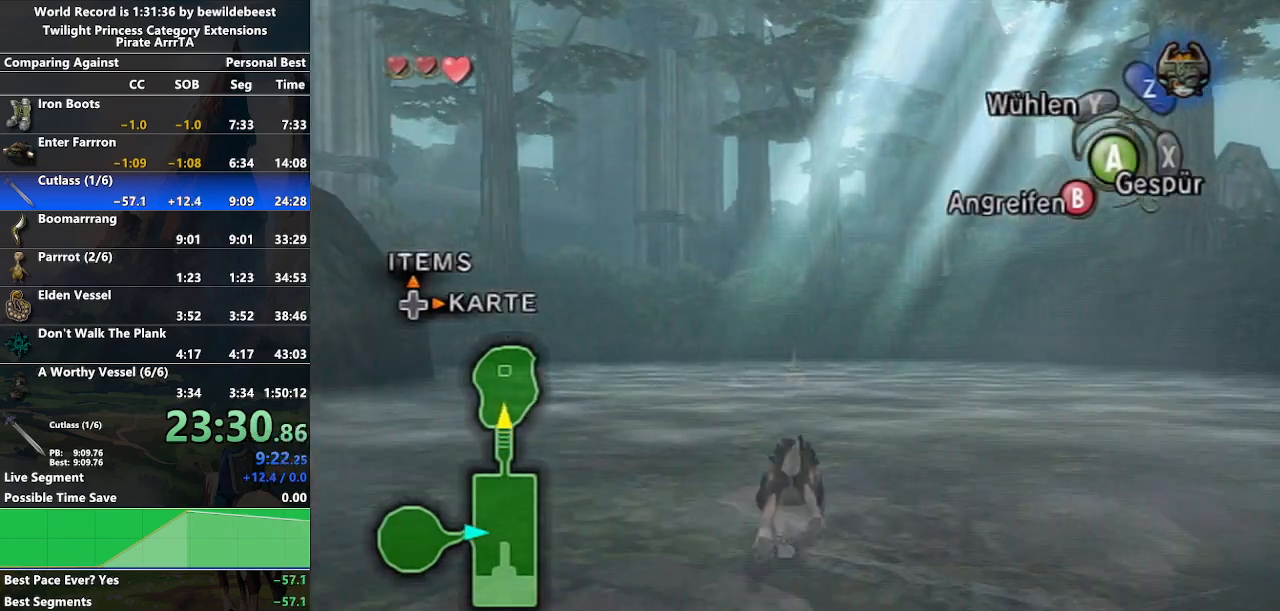
{"buttons": ["A"], "left_stick": "up", "right_stick": "center", "events": [[50, "A", "down"], [133, "A", "up"], [200, "A", "down"], [267, "A", "up"], [400, "A", "down"], [450, "A", "up"], [500, "A", "down"]]}
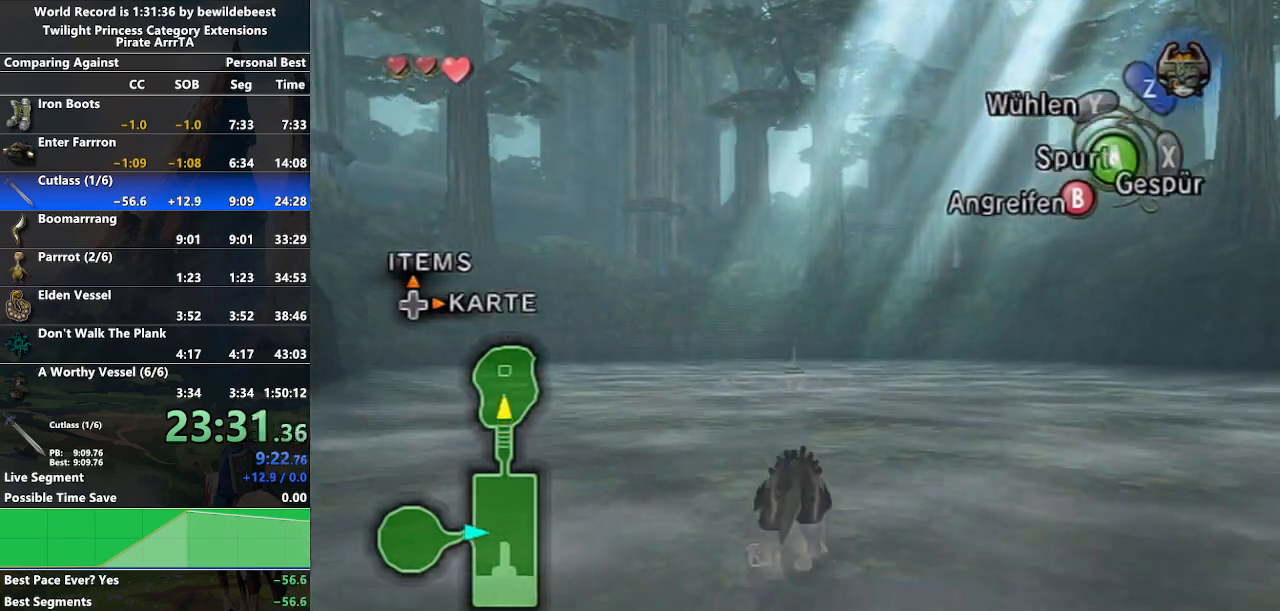
{"buttons": ["A"], "left_stick": "up", "right_stick": "center", "events": [[100, "A", "up"], [183, "A", "down"], [250, "A", "up"], [350, "A", "down"], [417, "A", "up"], [483, "A", "down"]]}
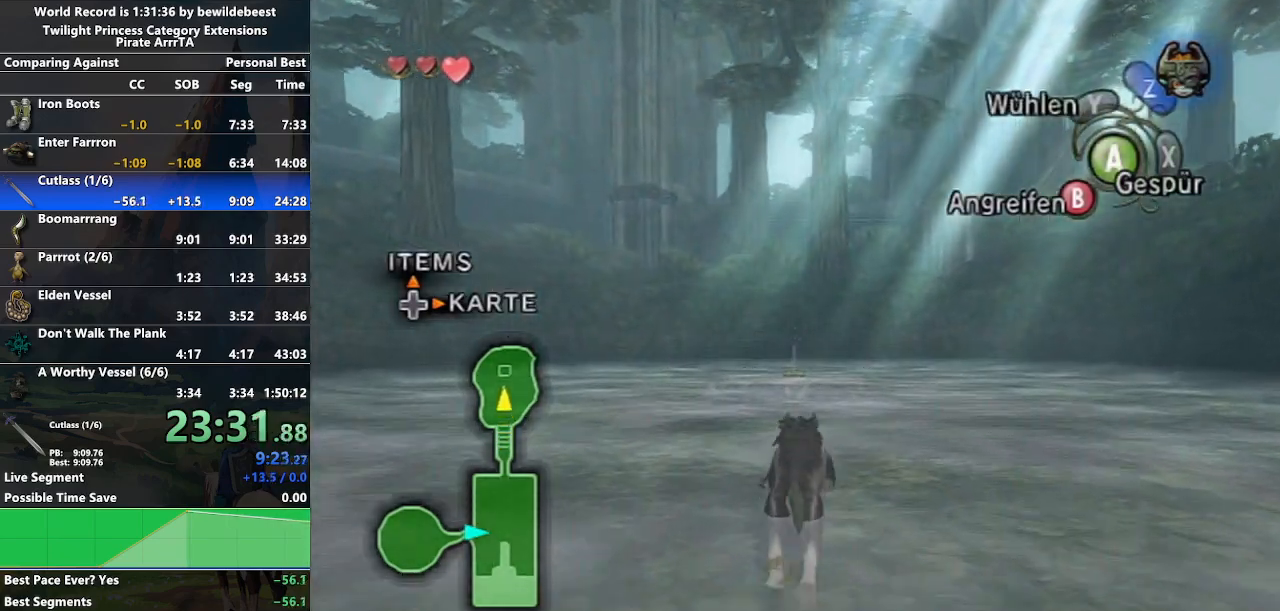
{"buttons": ["A"], "left_stick": "up", "right_stick": "center", "events": [[83, "A", "up"], [167, "A", "down"], [233, "A", "up"], [333, "A", "down"], [400, "A", "up"], [483, "A", "down"]]}
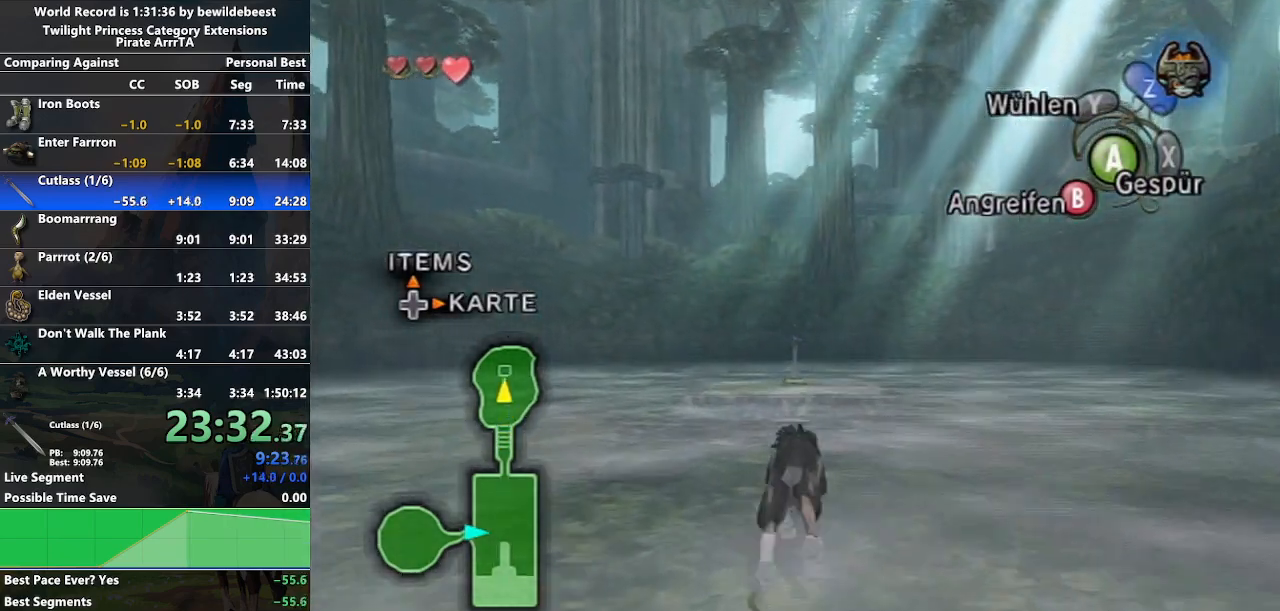
{"buttons": [], "left_stick": "up", "right_stick": "center", "events": [[67, "A", "up"], [150, "A", "down"], [233, "A", "up"]]}
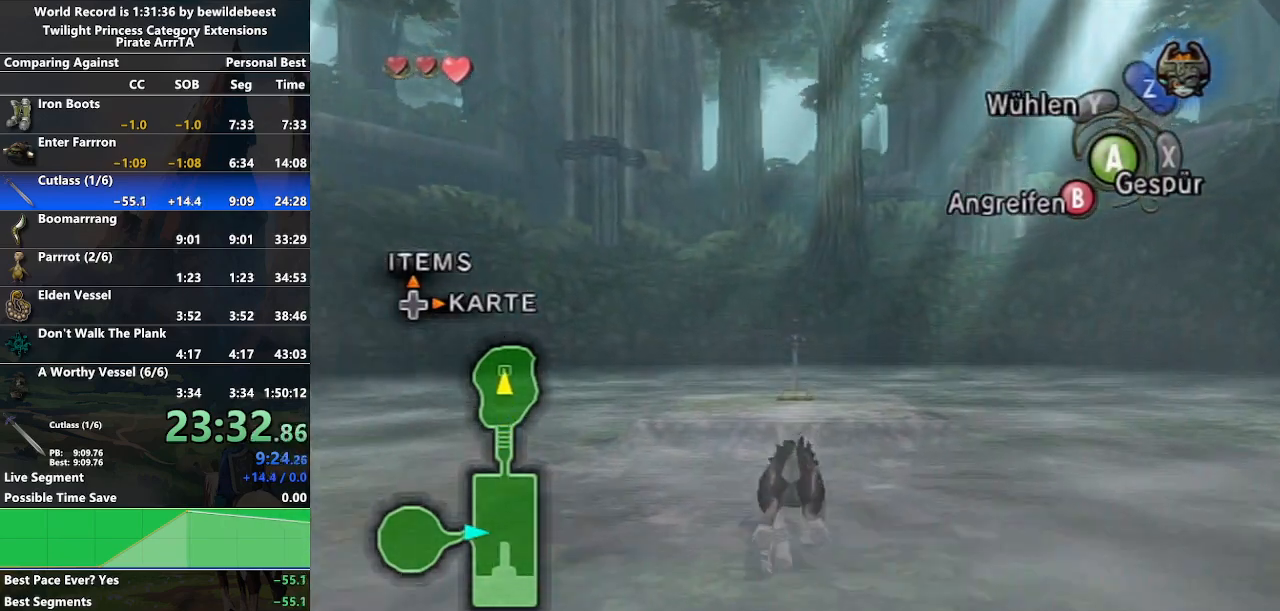
{"buttons": [], "left_stick": "up", "right_stick": "center", "events": []}
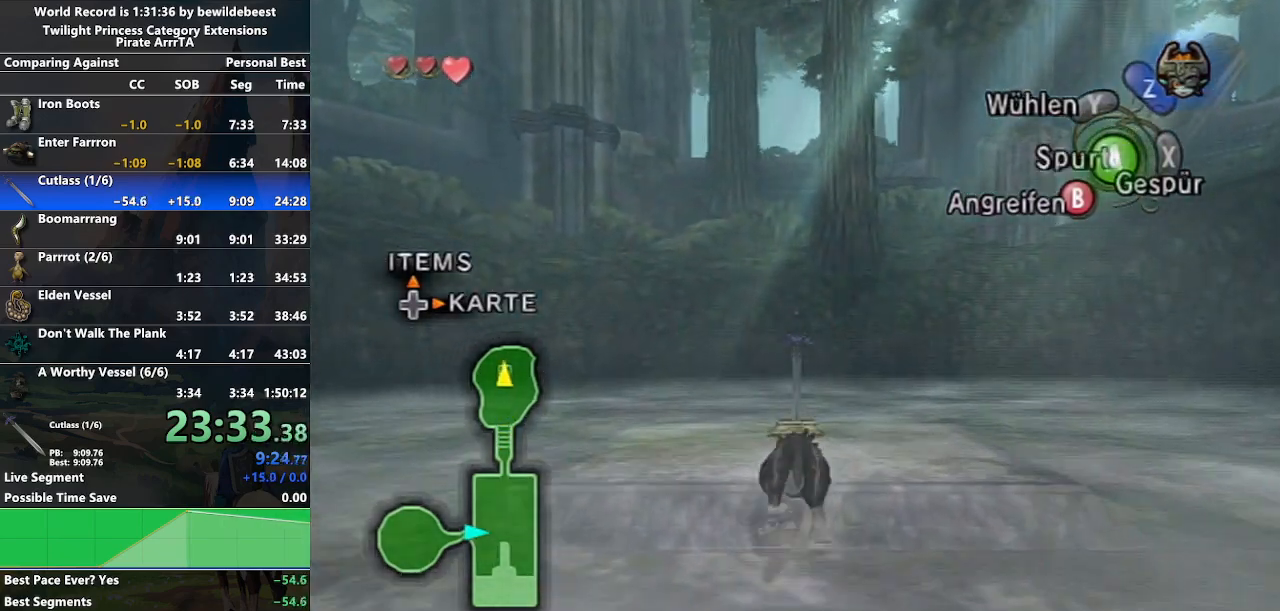
{"buttons": [], "left_stick": "center", "right_stick": "center", "events": [[333, "A", "down"], [367, "left_stick", "center"], [467, "A", "up"]]}
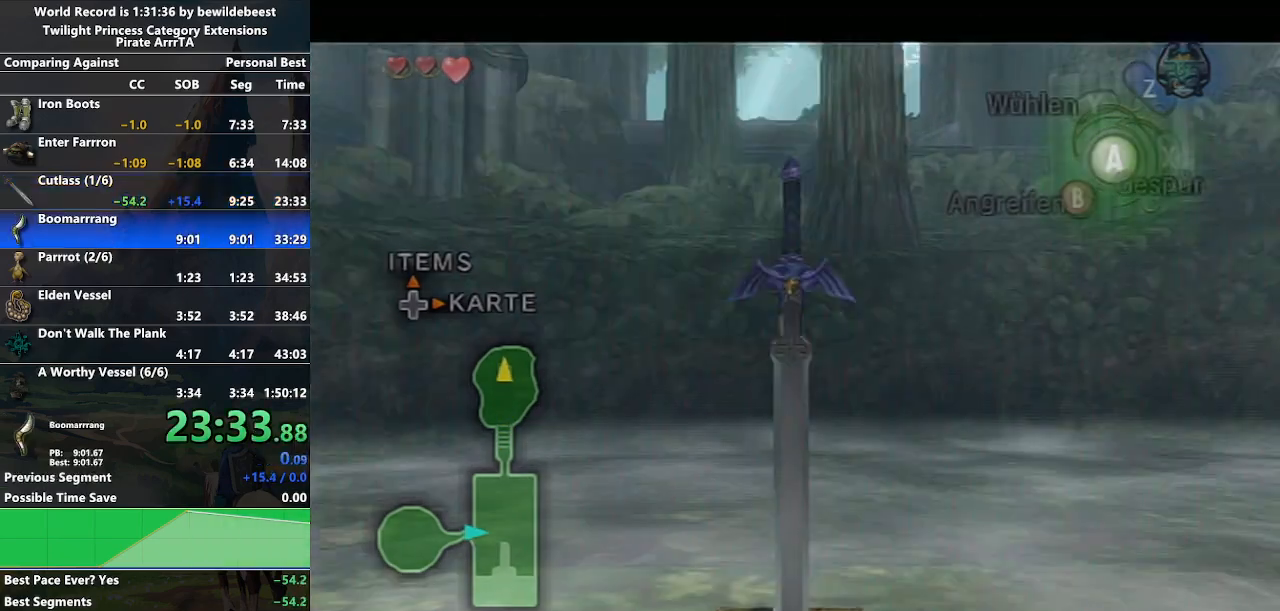
{"buttons": [], "left_stick": "center", "right_stick": "center", "events": []}
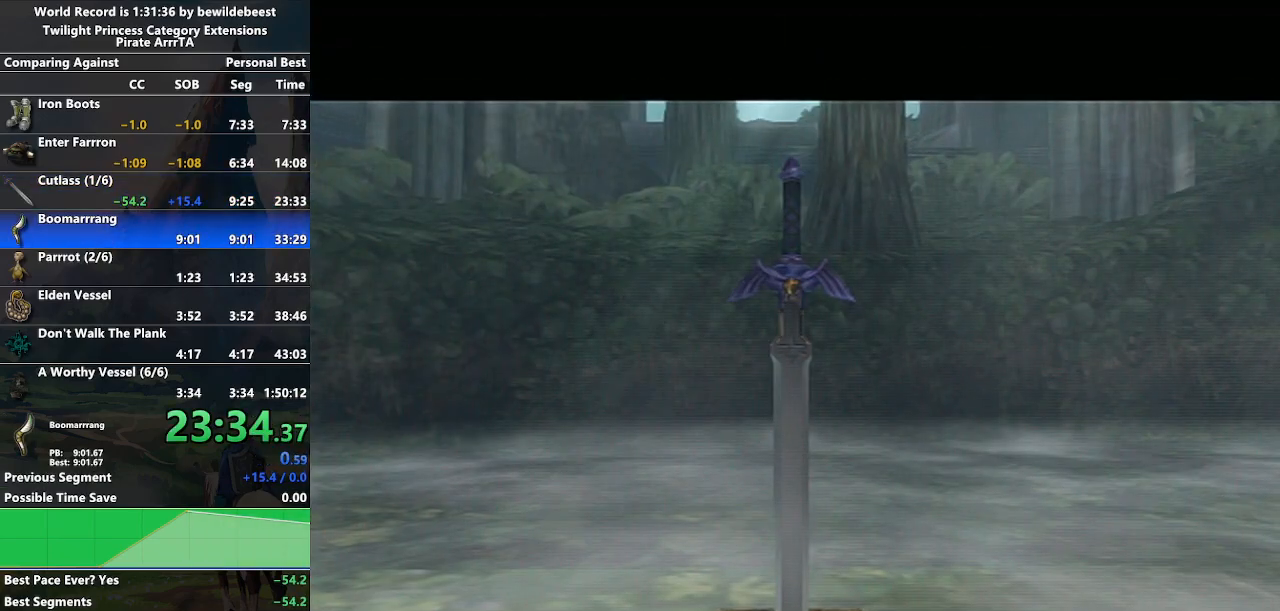
{"buttons": [], "left_stick": "down", "right_stick": "center", "events": [[100, "left_stick", "down-right"], [283, "left_stick", "down"]]}
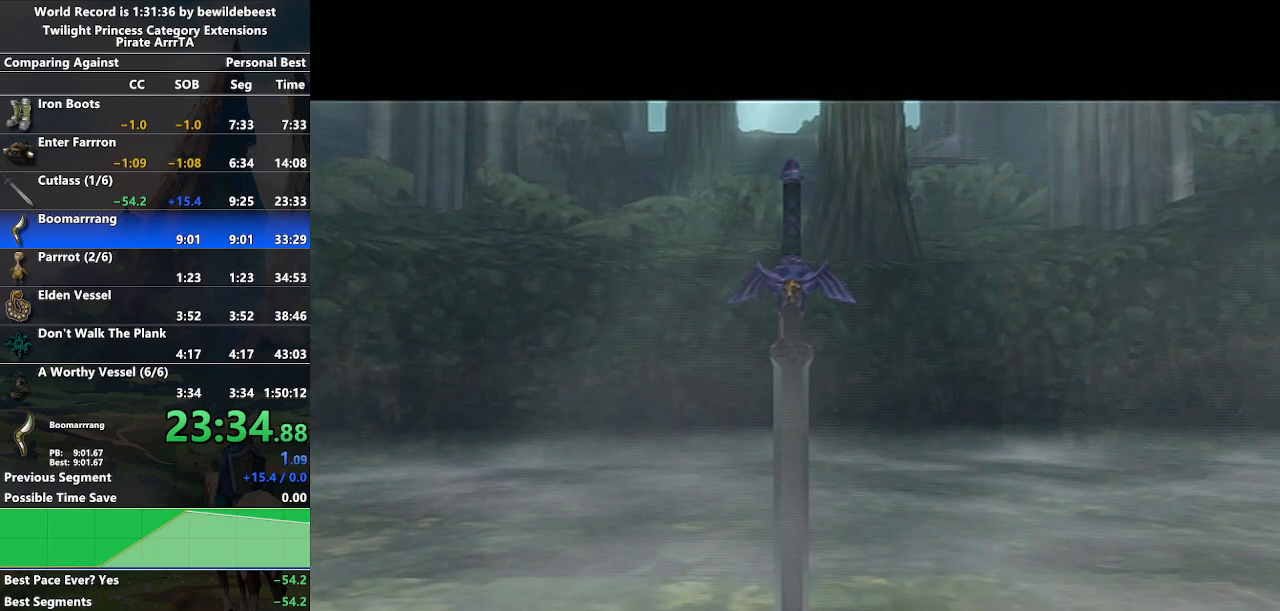
{"buttons": [], "left_stick": "center", "right_stick": "center", "events": [[33, "left_stick", "down-left"], [283, "left_stick", "center"]]}
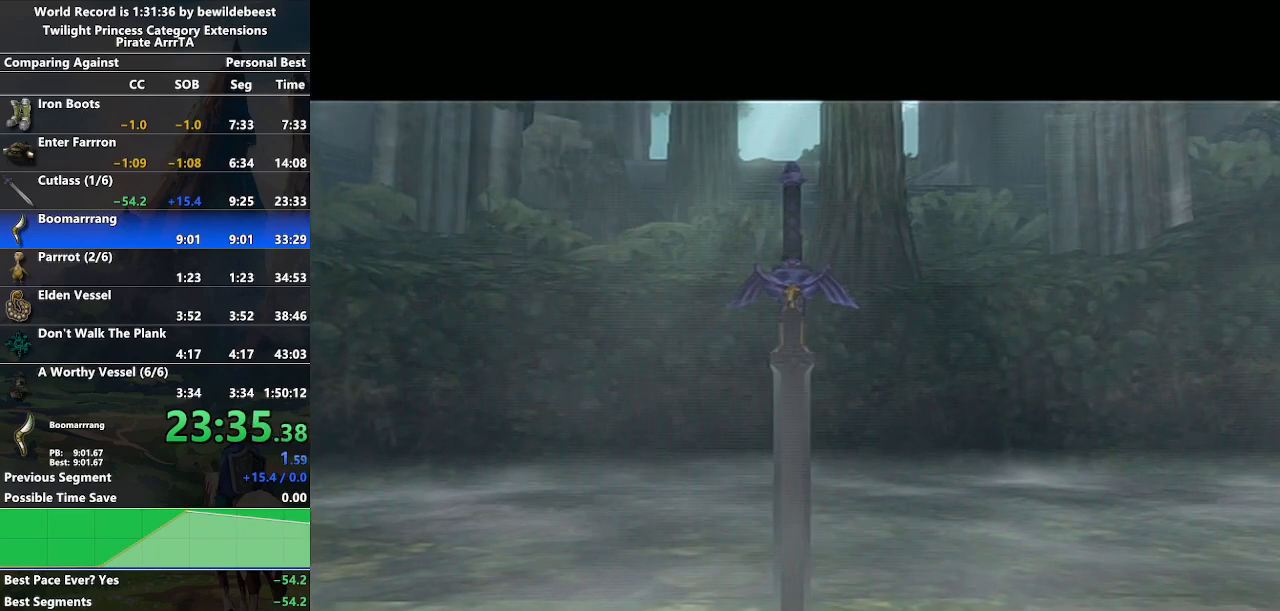
{"buttons": [], "left_stick": "center", "right_stick": "center", "events": []}
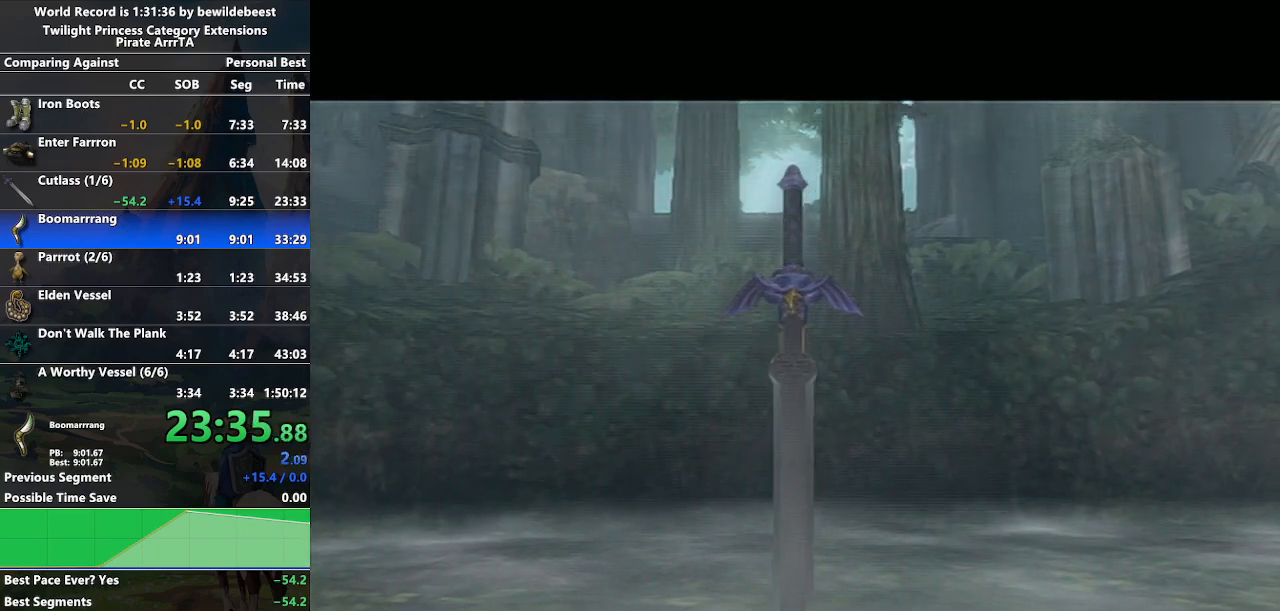
{"buttons": [], "left_stick": "center", "right_stick": "center", "events": []}
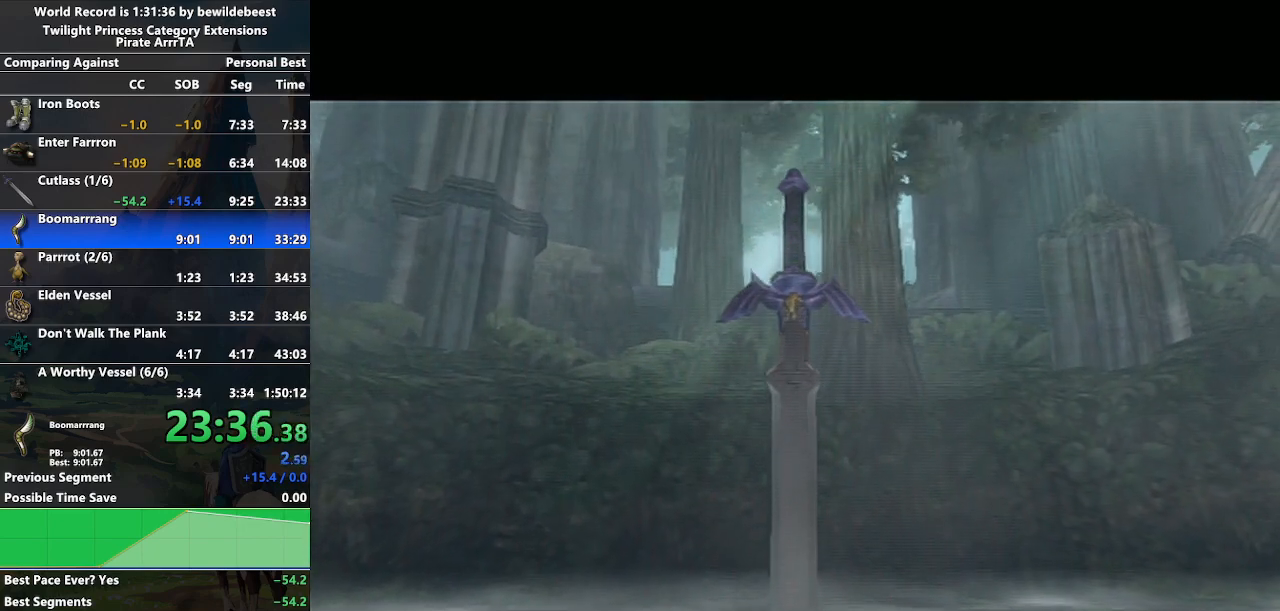
{"buttons": [], "left_stick": "center", "right_stick": "center", "events": []}
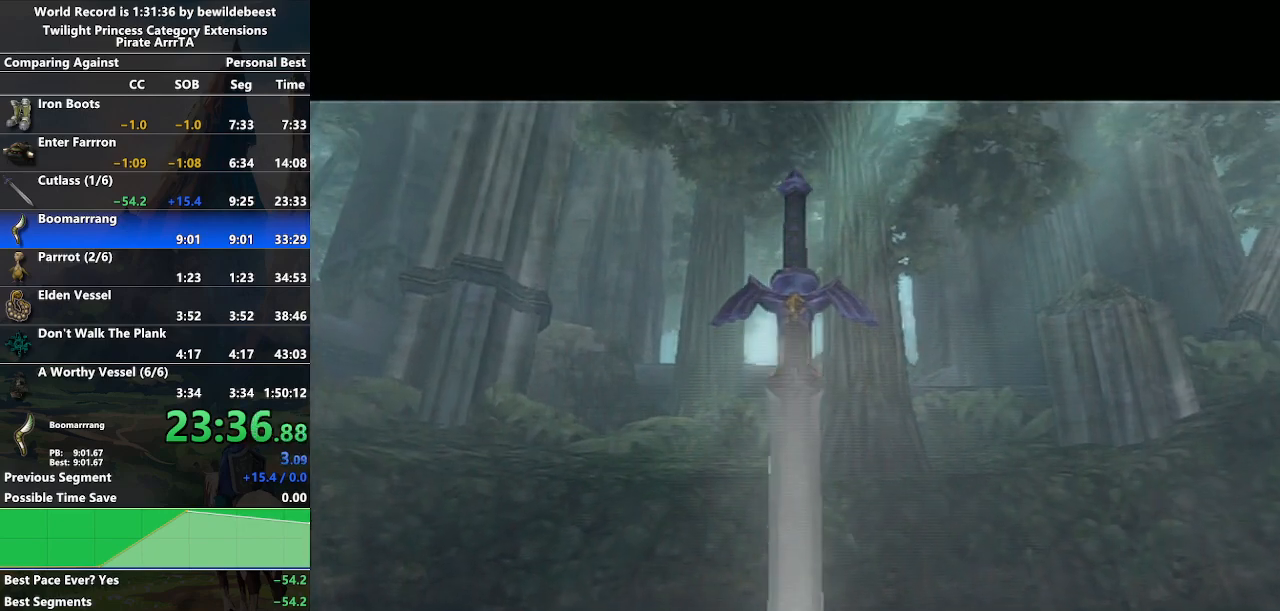
{"buttons": [], "left_stick": "center", "right_stick": "center", "events": []}
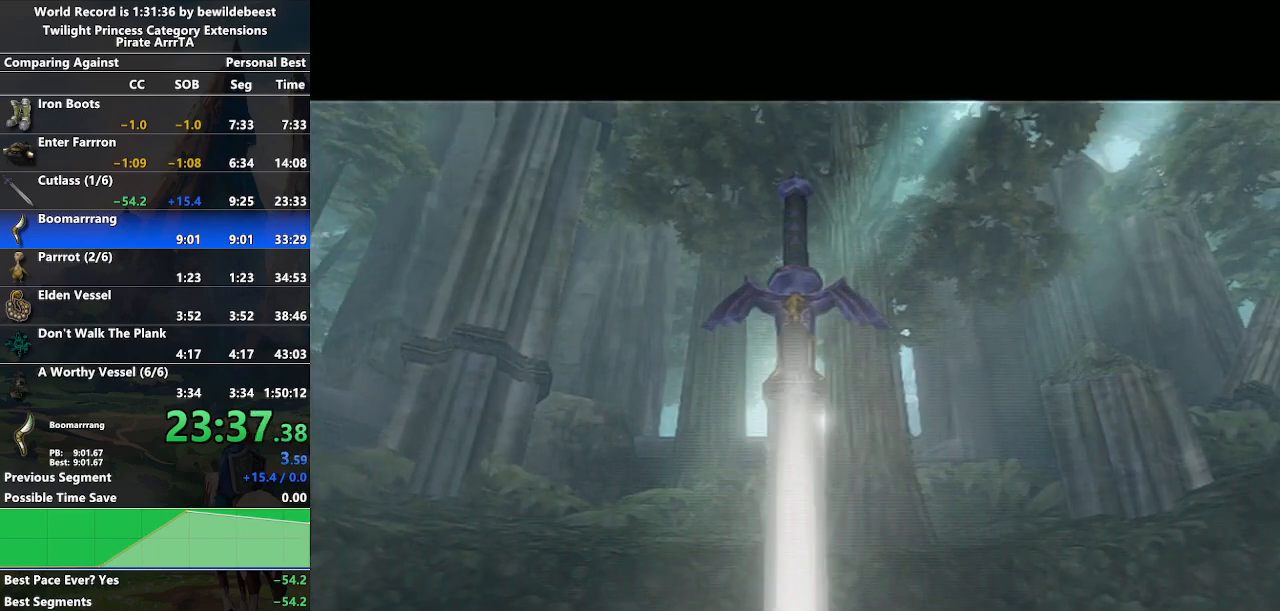
{"buttons": [], "left_stick": "center", "right_stick": "center", "events": []}
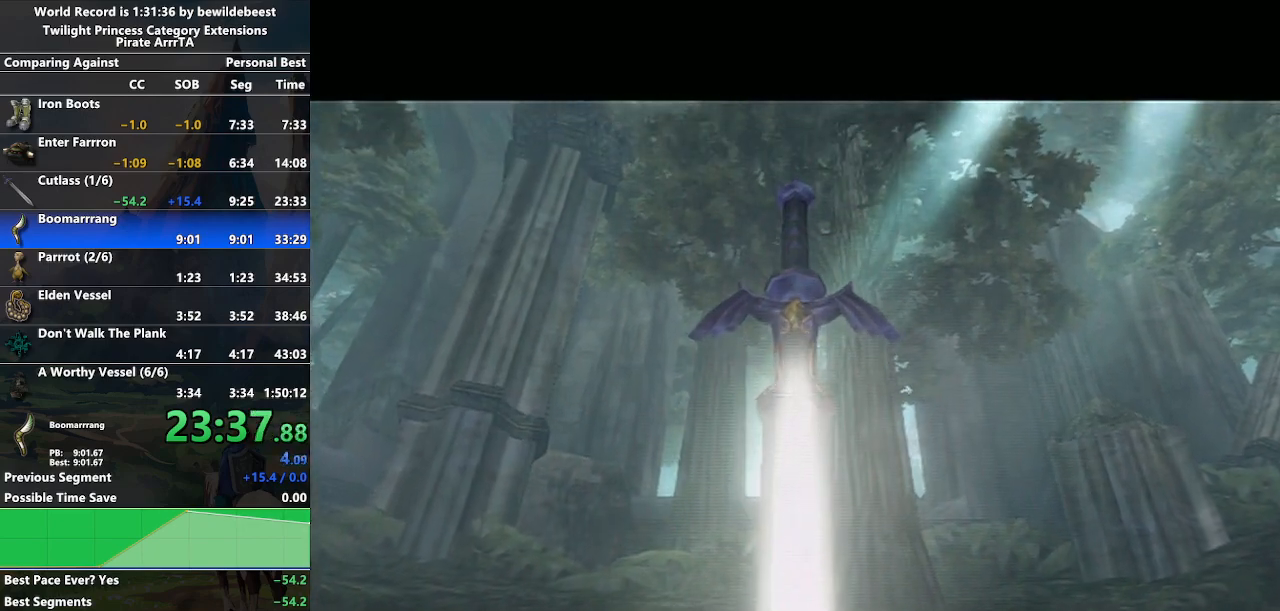
{"buttons": [], "left_stick": "center", "right_stick": "center", "events": []}
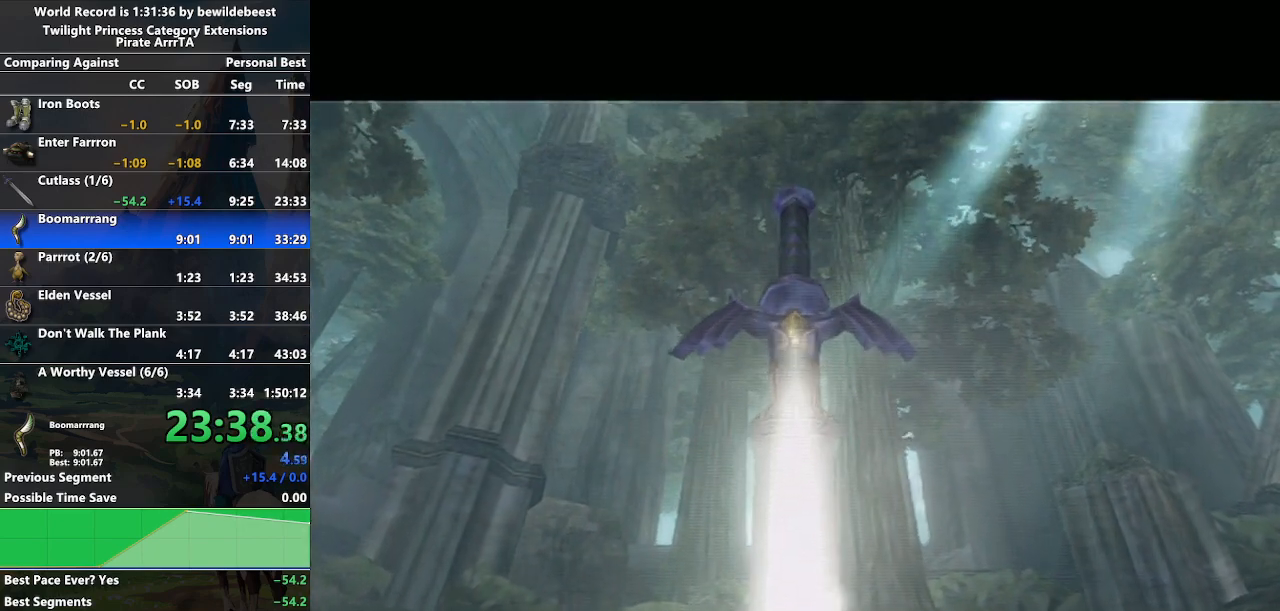
{"buttons": [], "left_stick": "center", "right_stick": "center", "events": []}
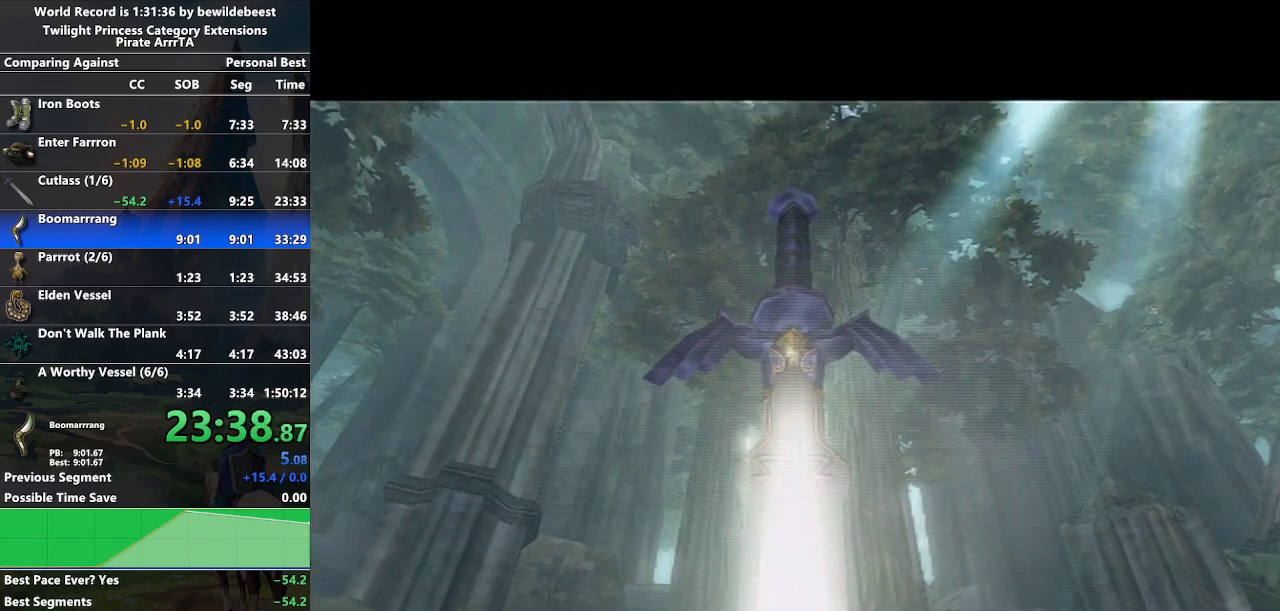
{"buttons": [], "left_stick": "center", "right_stick": "center", "events": []}
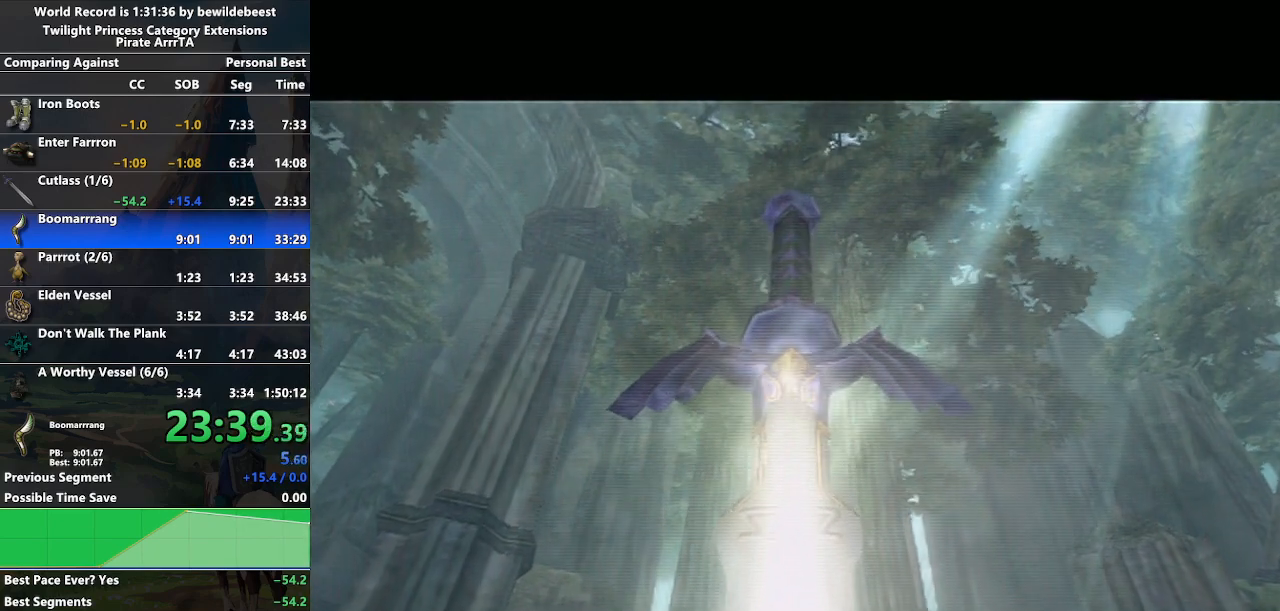
{"buttons": [], "left_stick": "center", "right_stick": "center", "events": []}
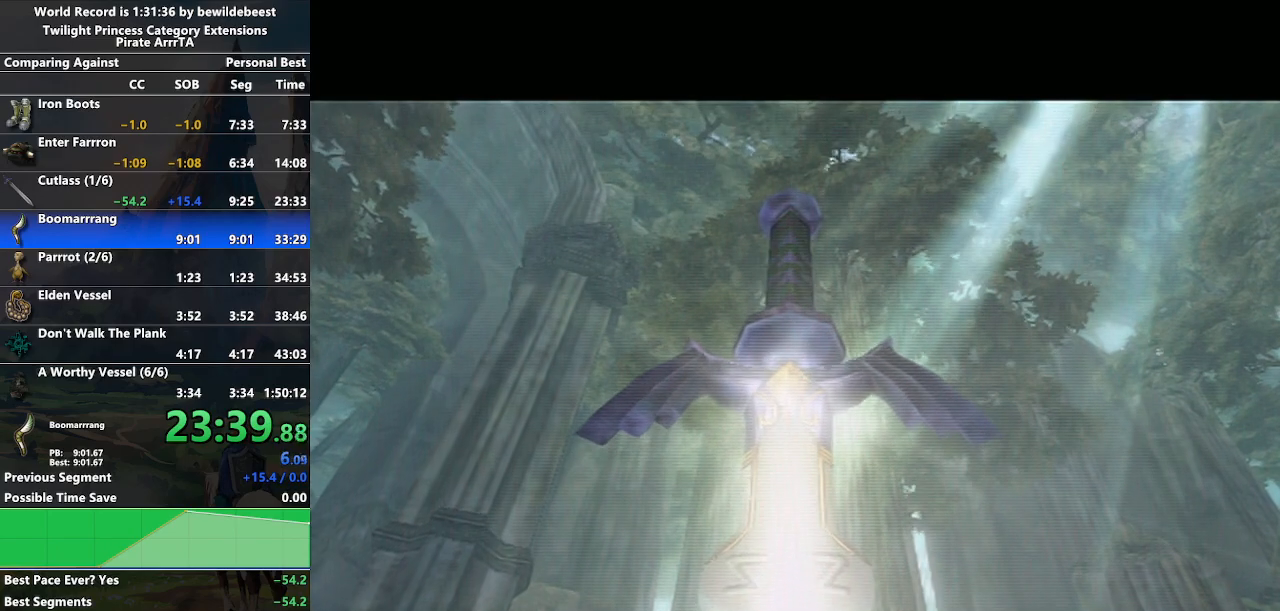
{"buttons": ["A", "B"], "left_stick": "center", "right_stick": "center", "events": [[400, "A", "down"], [433, "B", "down"]]}
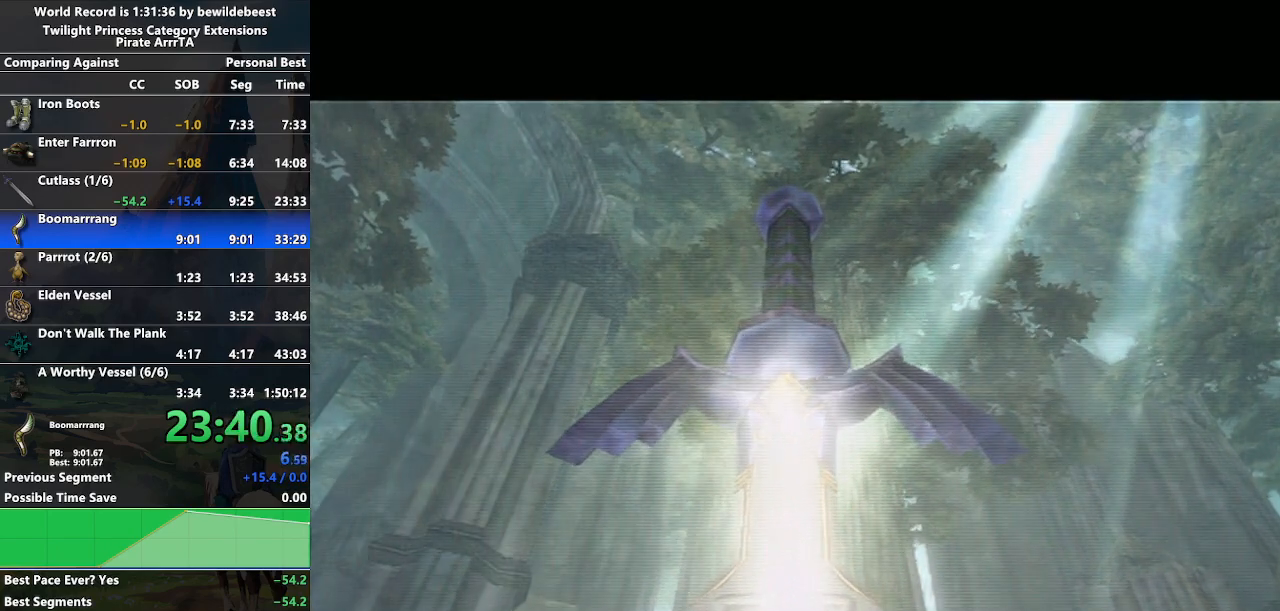
{"buttons": [], "left_stick": "center", "right_stick": "center", "events": [[83, "B", "up"], [183, "A", "up"], [200, "Y", "down"], [367, "Y", "up"]]}